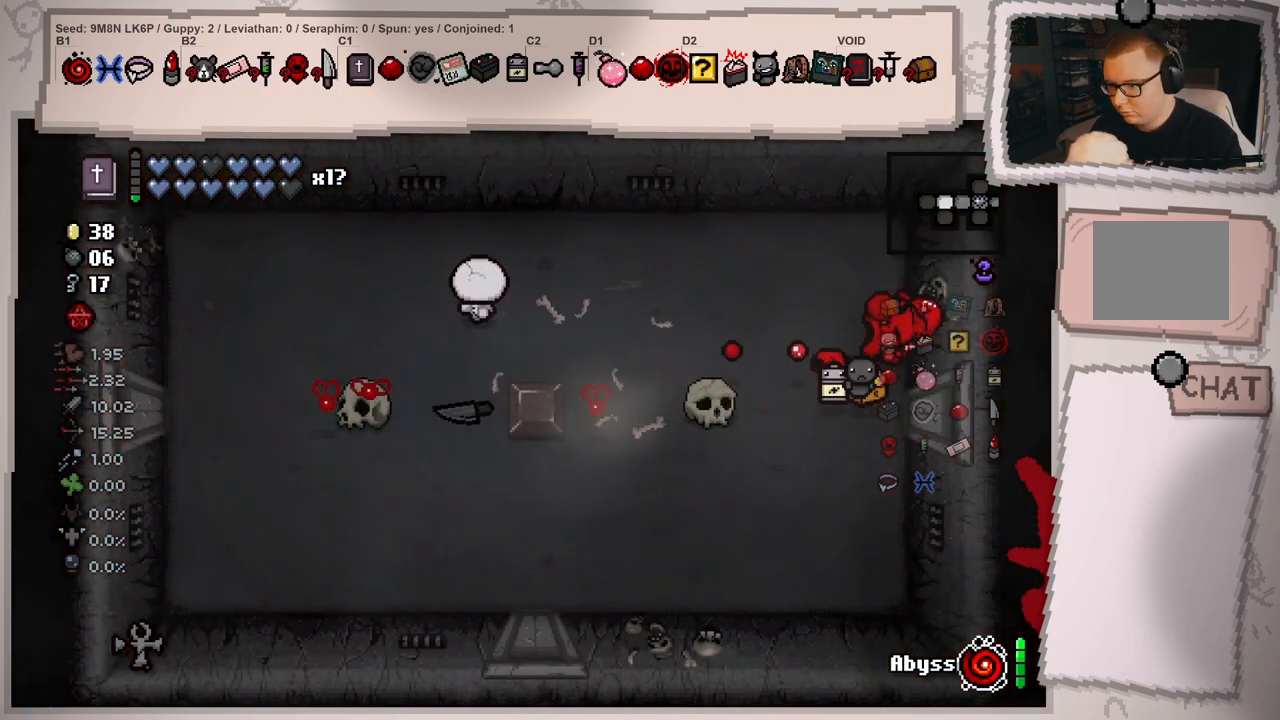
Gameplay with a controller (Xbox layout); each line is a JSON object with the inputs held at the frame after it. "events" lists button and stick changes between this image and that frame as [ms after this image, input, new state], when the widget could be followed in between. Not read: L3 R3.
{"buttons": [], "left_stick": "up-left", "right_stick": "left", "events": [[117, "left_stick", "left"], [283, "left_stick", "center"], [383, "left_stick", "up-left"]]}
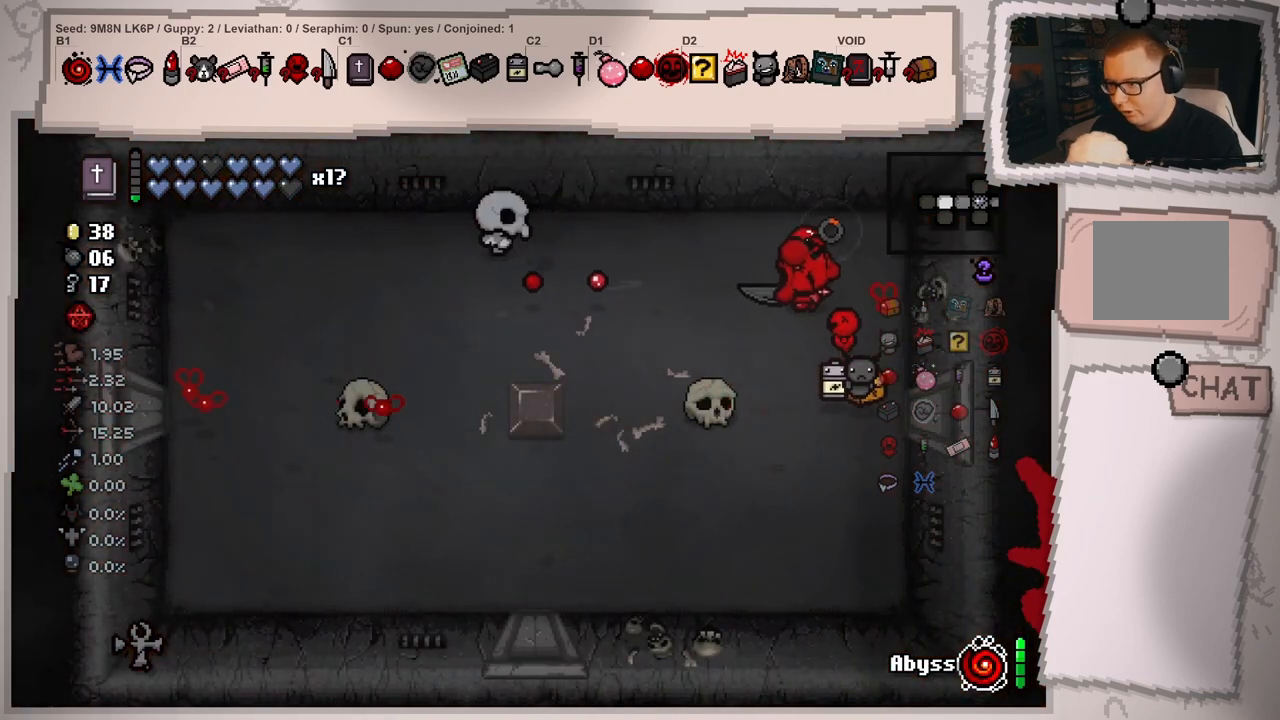
{"buttons": [], "left_stick": "down-right", "right_stick": "left", "events": [[184, "left_stick", "center"], [234, "left_stick", "right"], [234, "right_stick", "center"], [367, "left_stick", "down-right"], [367, "right_stick", "left"]]}
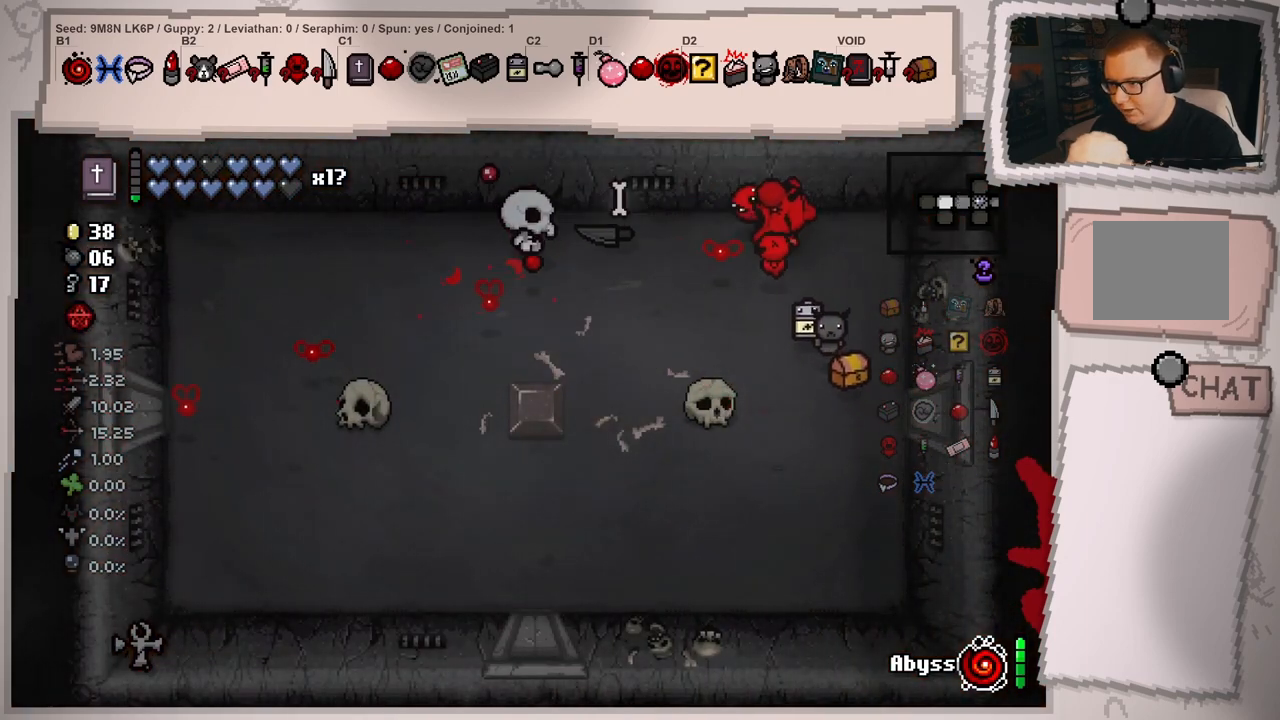
{"buttons": [], "left_stick": "down-left", "right_stick": "up-left", "events": [[250, "left_stick", "down"], [350, "left_stick", "down-left"], [417, "right_stick", "up-left"]]}
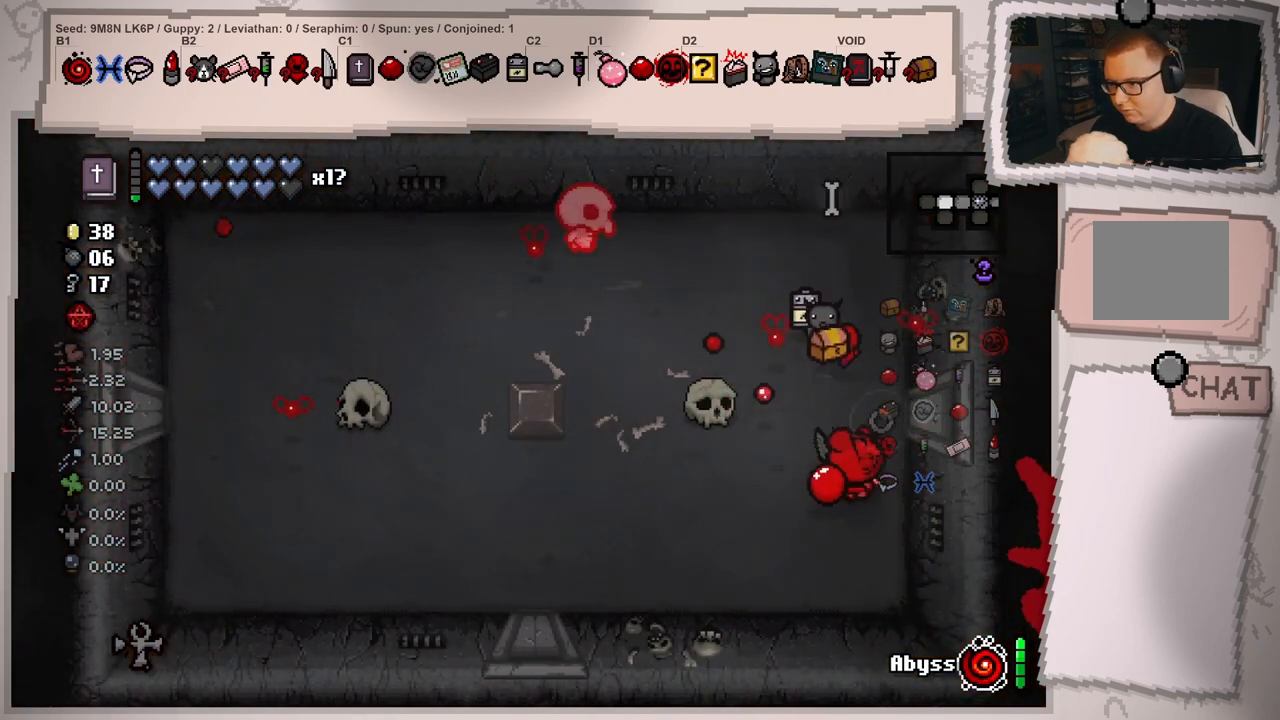
{"buttons": [], "left_stick": "up-right", "right_stick": "up", "events": [[100, "right_stick", "up"], [217, "left_stick", "up-left"], [267, "left_stick", "up"], [467, "left_stick", "up-right"]]}
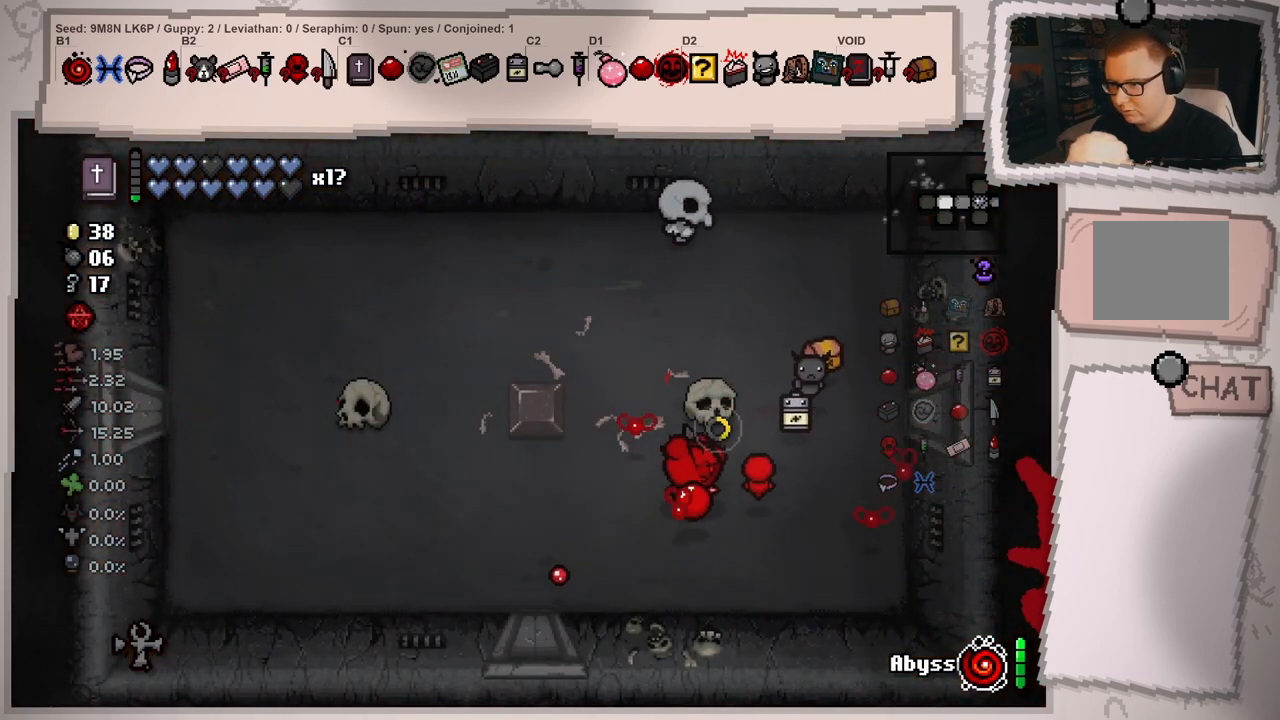
{"buttons": [], "left_stick": "down-left", "right_stick": "up-right", "events": [[67, "right_stick", "center"], [117, "left_stick", "center"], [167, "left_stick", "down"], [217, "left_stick", "down-left"], [317, "right_stick", "up-right"]]}
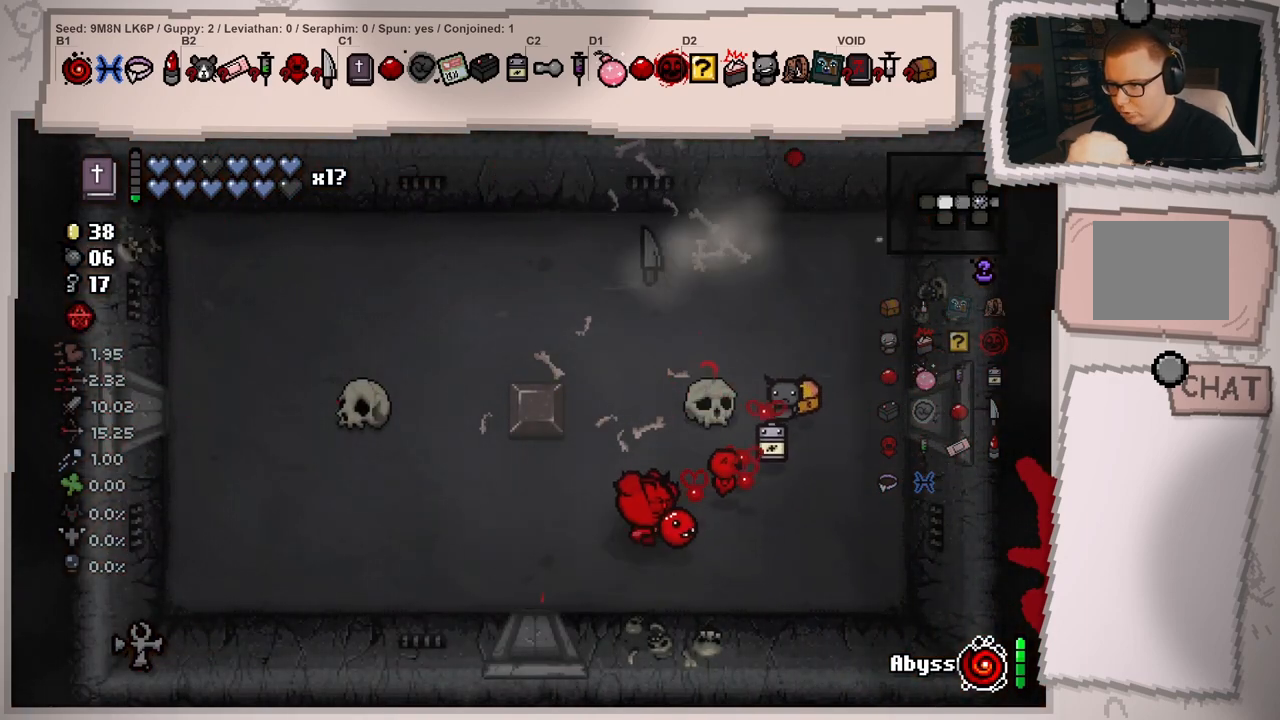
{"buttons": [], "left_stick": "up", "right_stick": "down-right", "events": [[116, "left_stick", "left"], [183, "right_stick", "right"], [283, "left_stick", "up-left"], [400, "left_stick", "up"], [483, "right_stick", "down-right"]]}
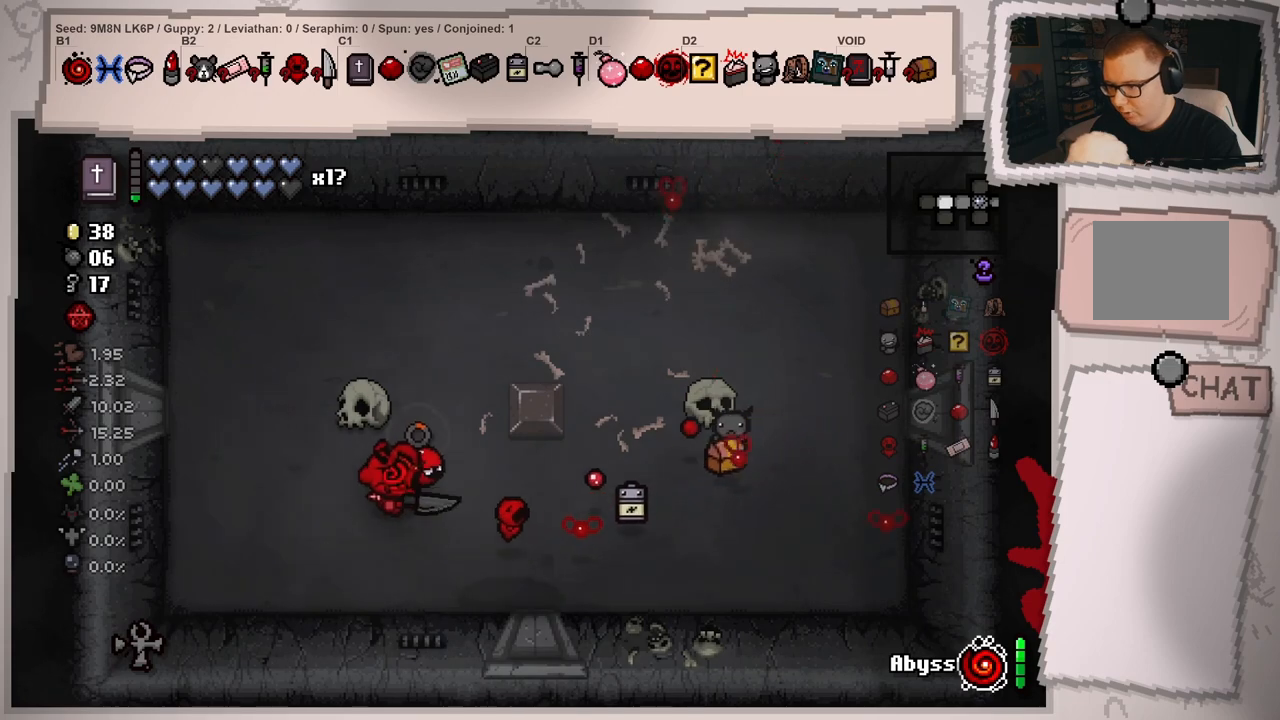
{"buttons": [], "left_stick": "up-right", "right_stick": "down-left", "events": [[150, "left_stick", "up-right"], [234, "right_stick", "down"], [451, "right_stick", "down-left"]]}
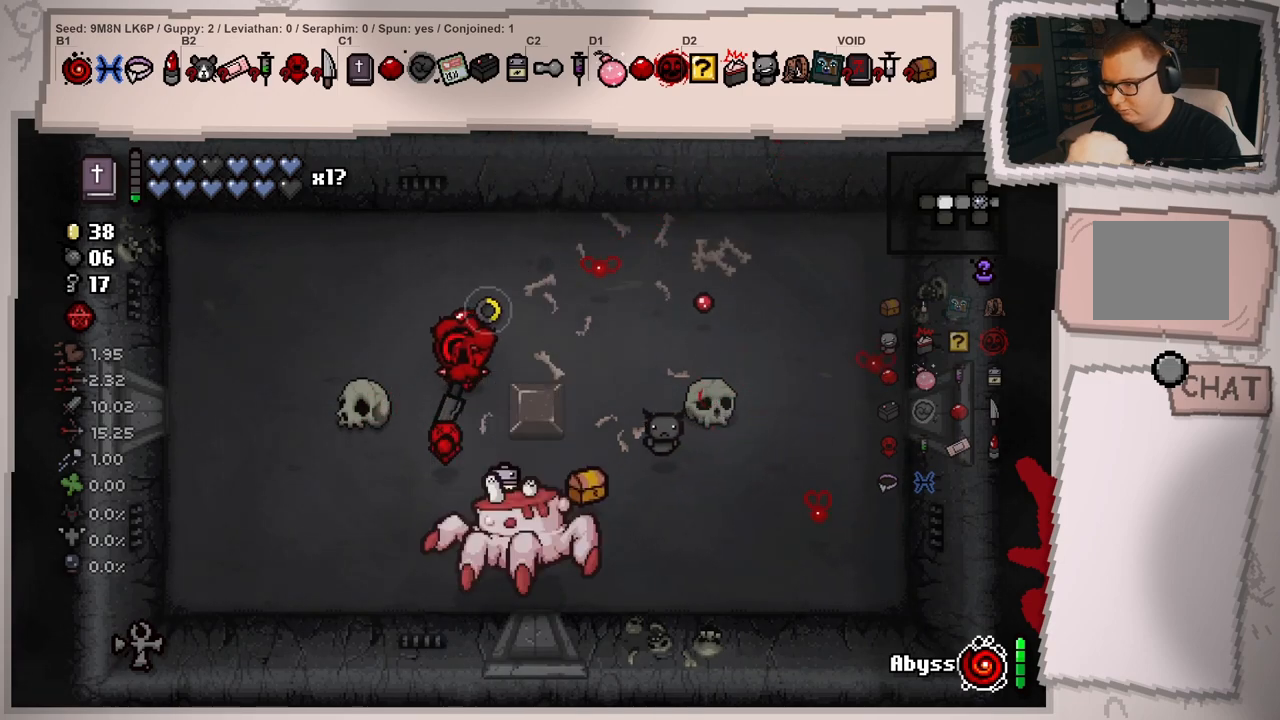
{"buttons": [], "left_stick": "down", "right_stick": "down-left", "events": [[200, "left_stick", "down-right"], [483, "left_stick", "down"]]}
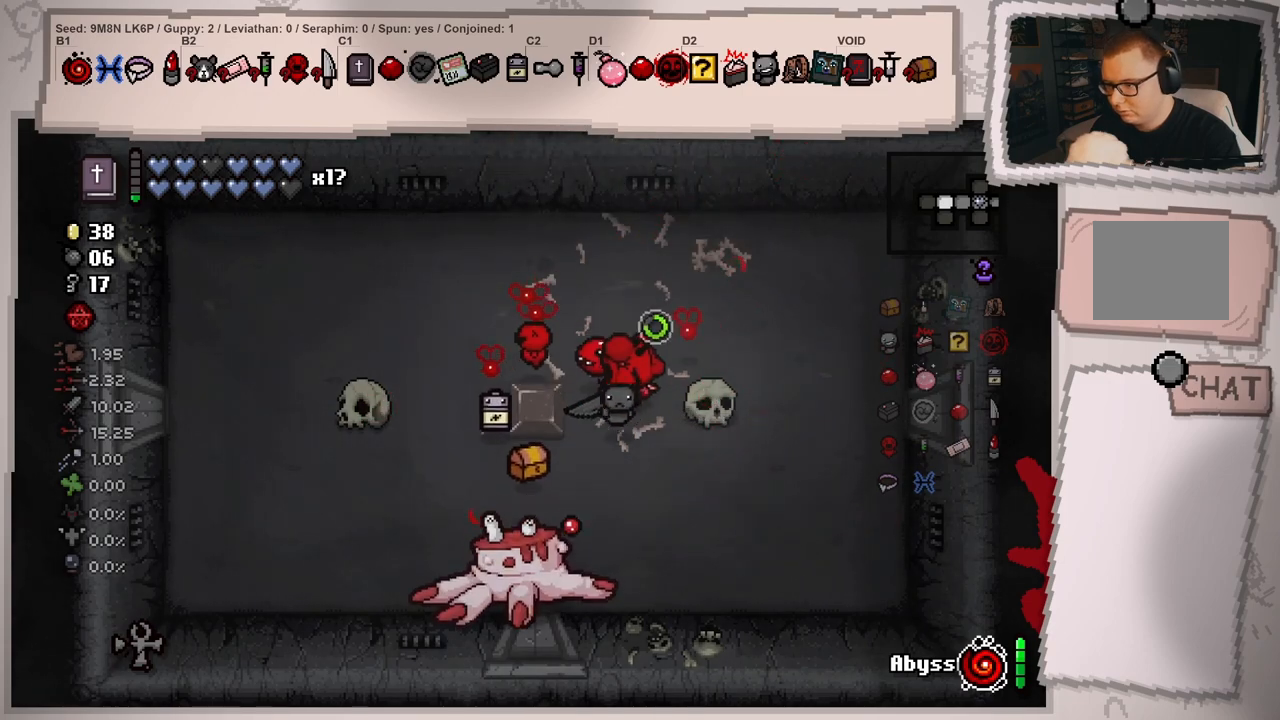
{"buttons": [], "left_stick": "right", "right_stick": "left", "events": [[300, "right_stick", "center"], [334, "left_stick", "right"], [384, "left_stick", "center"], [484, "left_stick", "right"], [501, "right_stick", "left"]]}
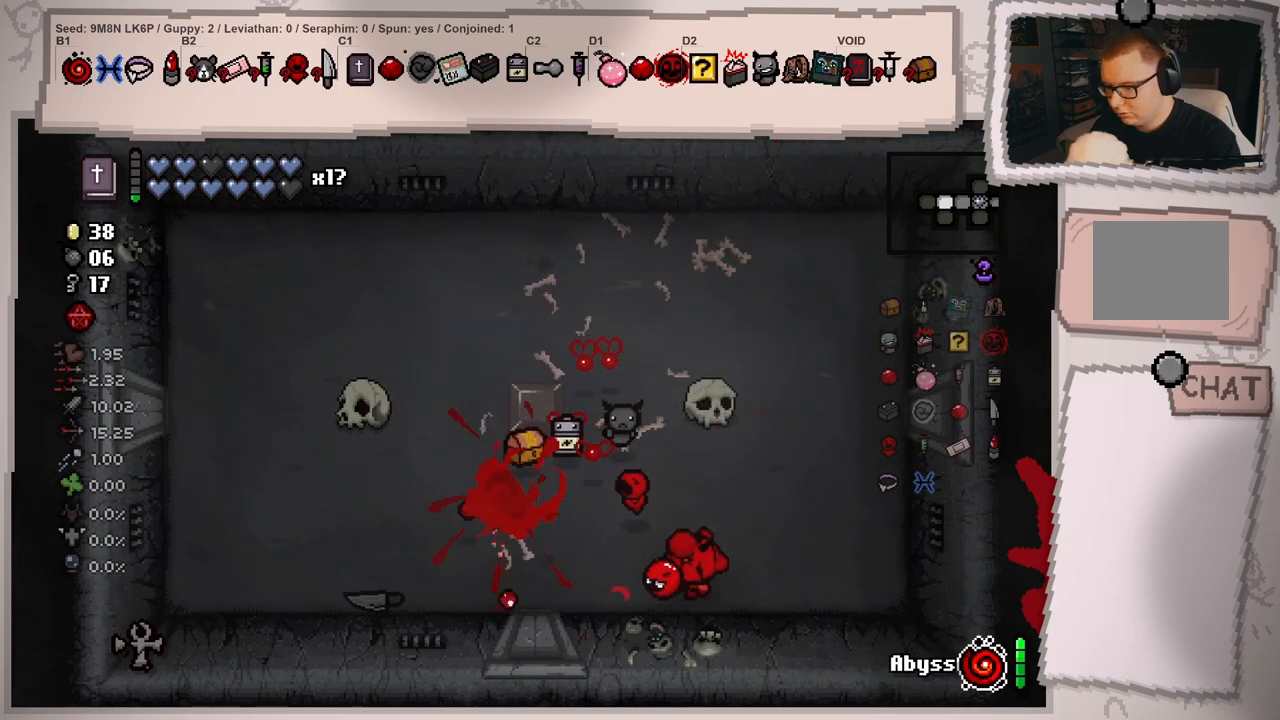
{"buttons": [], "left_stick": "left", "right_stick": "left", "events": [[183, "left_stick", "left"]]}
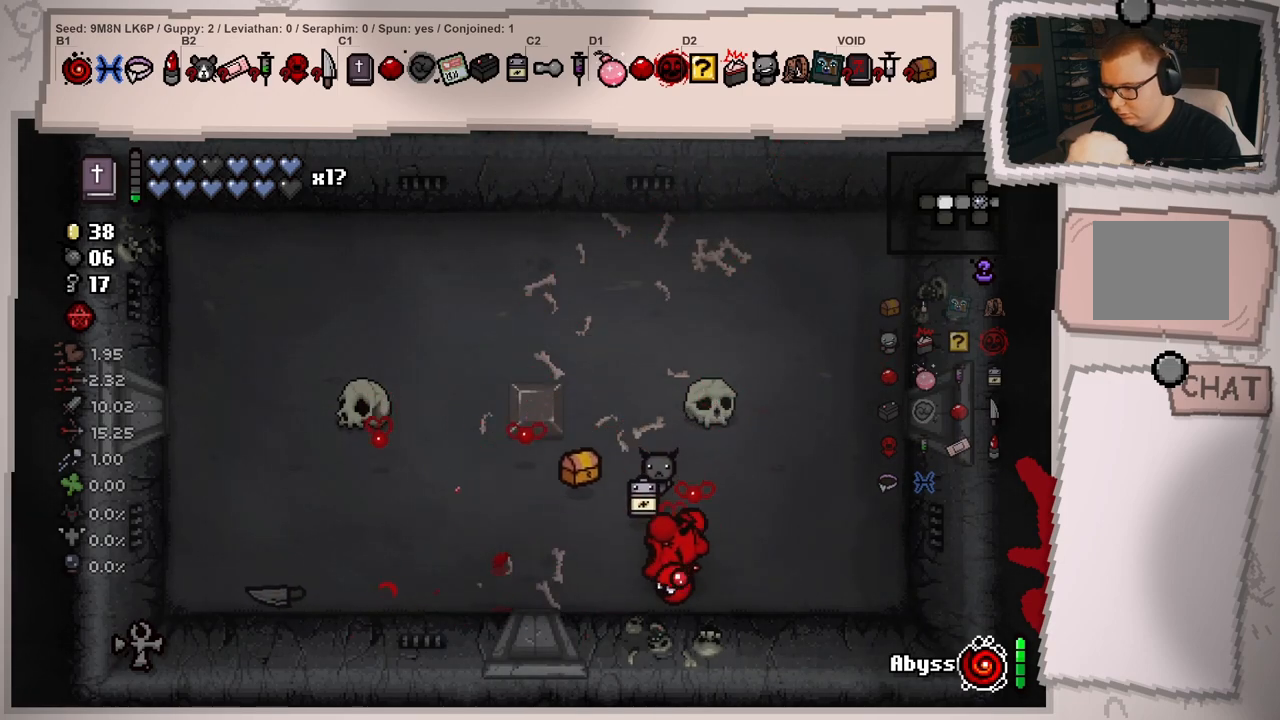
{"buttons": [], "left_stick": "center", "right_stick": "up-left", "events": [[217, "left_stick", "up-left"], [417, "left_stick", "center"], [467, "right_stick", "up-left"]]}
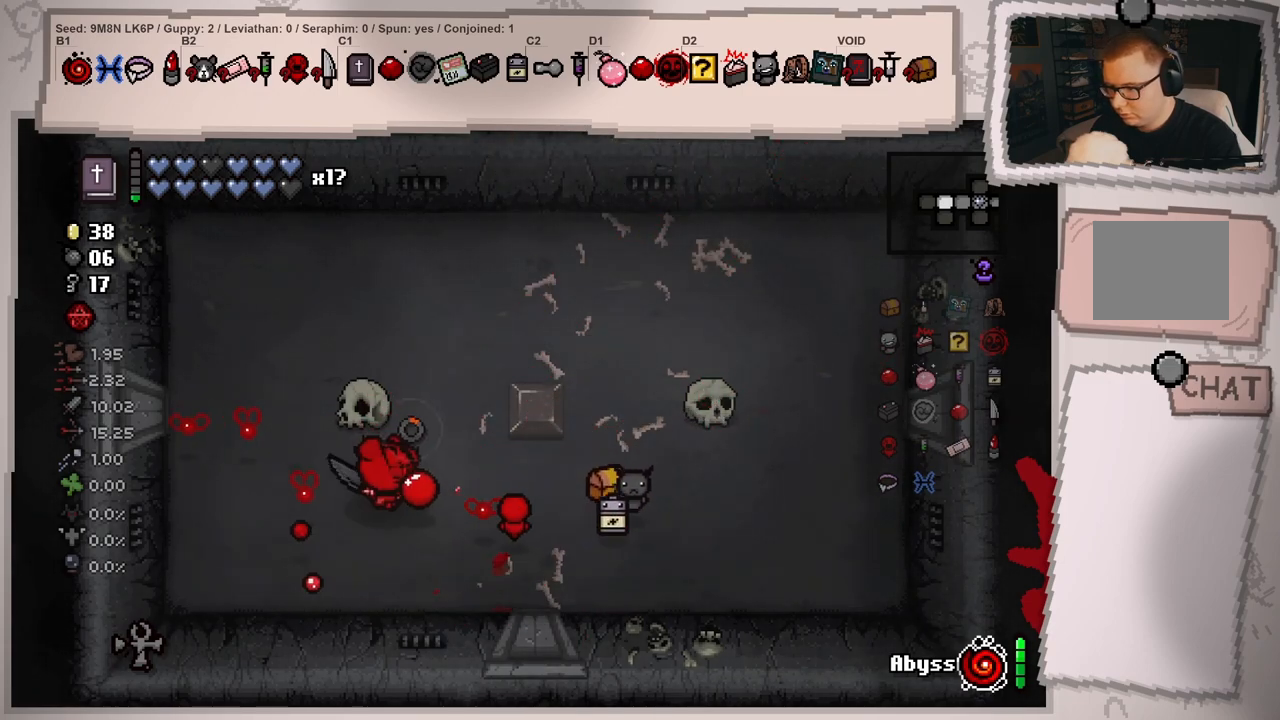
{"buttons": [], "left_stick": "up", "right_stick": "down-right", "events": [[66, "left_stick", "up-right"], [116, "right_stick", "up"], [250, "right_stick", "up-right"], [300, "left_stick", "up"], [417, "right_stick", "down-right"]]}
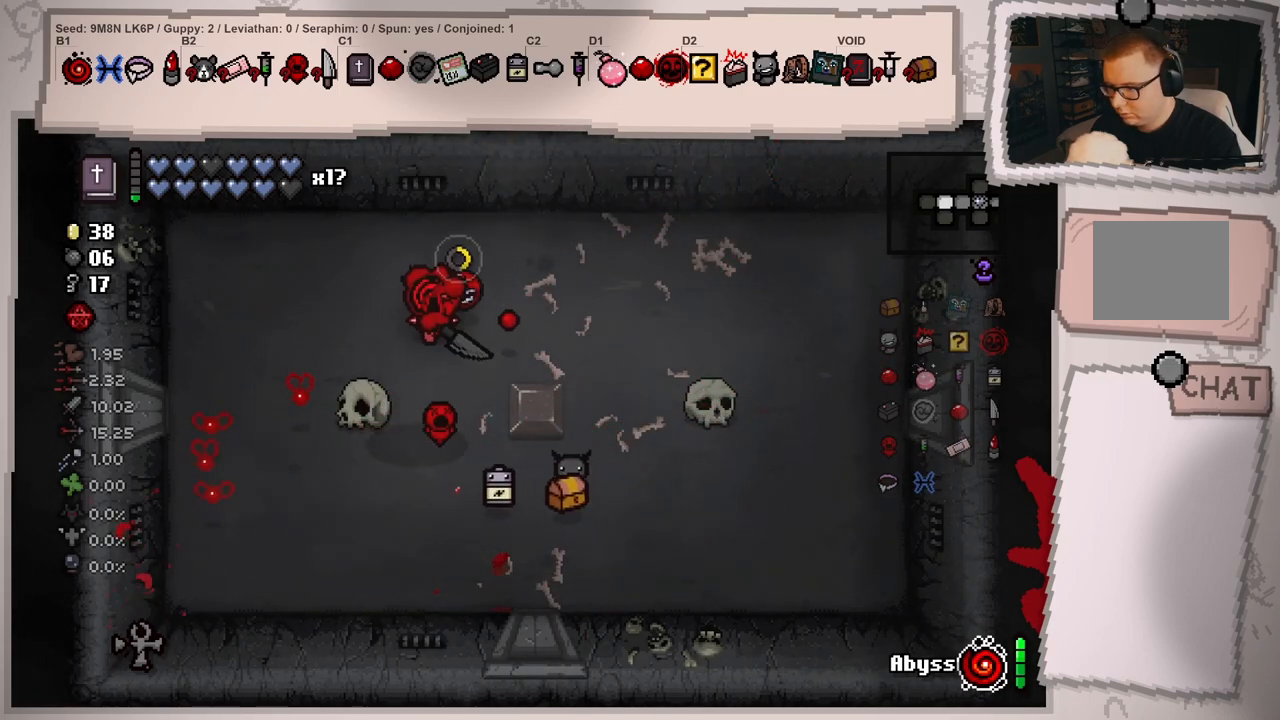
{"buttons": [], "left_stick": "down-right", "right_stick": "down-left", "events": [[134, "left_stick", "right"], [134, "right_stick", "down-left"], [217, "left_stick", "down-right"]]}
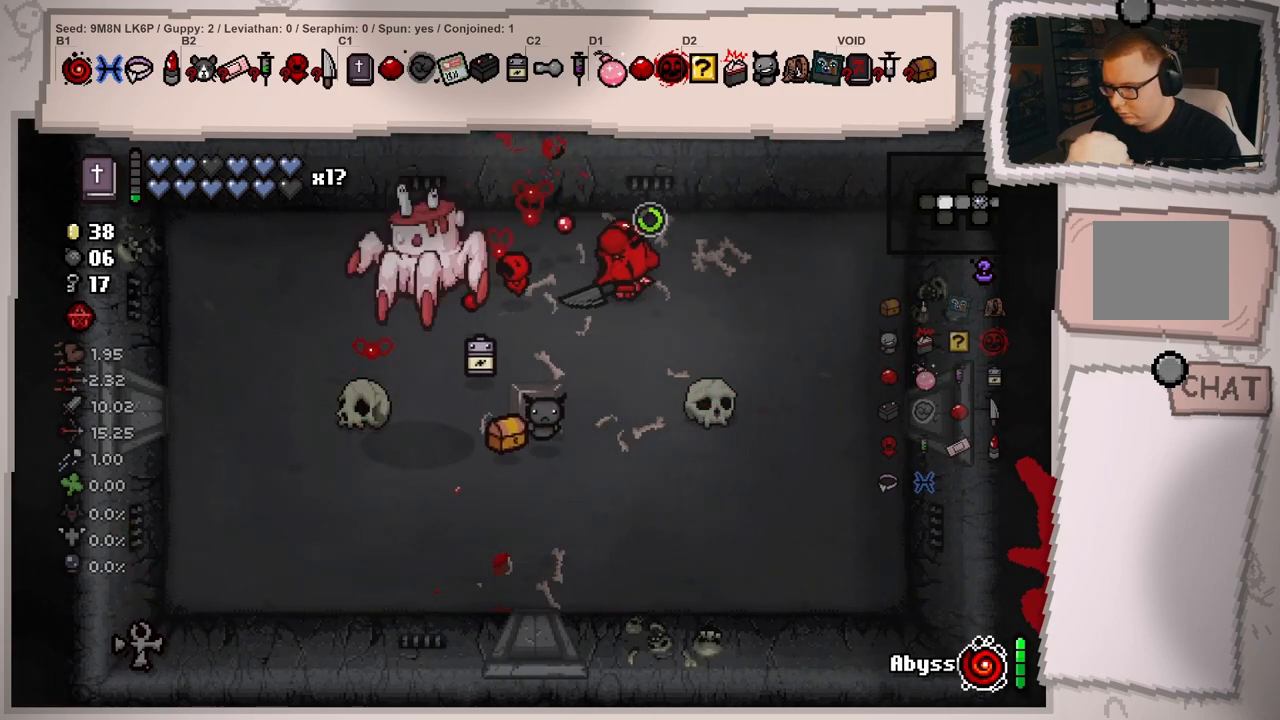
{"buttons": [], "left_stick": "down-right", "right_stick": "center", "events": [[150, "left_stick", "down-left"], [250, "right_stick", "left"], [317, "left_stick", "center"], [367, "right_stick", "center"], [500, "left_stick", "down-right"]]}
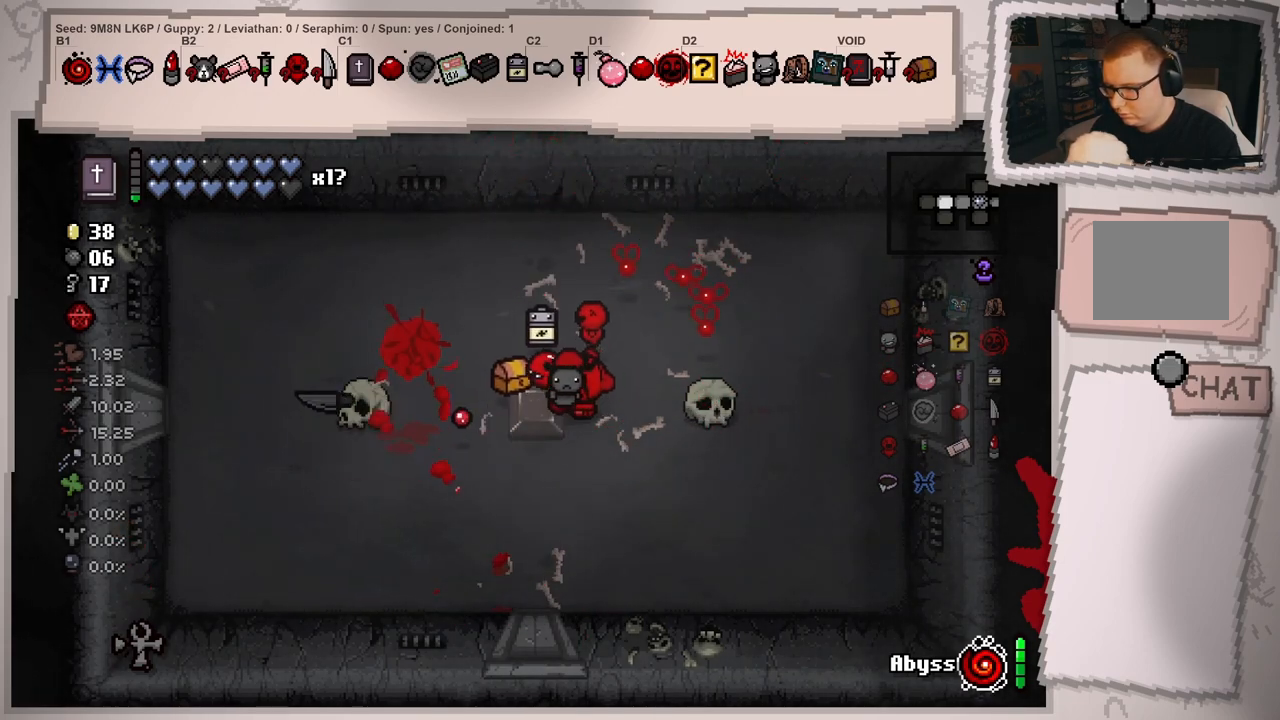
{"buttons": [], "left_stick": "down", "right_stick": "left", "events": [[134, "left_stick", "center"], [150, "right_stick", "left"], [267, "left_stick", "down-right"], [417, "left_stick", "down"]]}
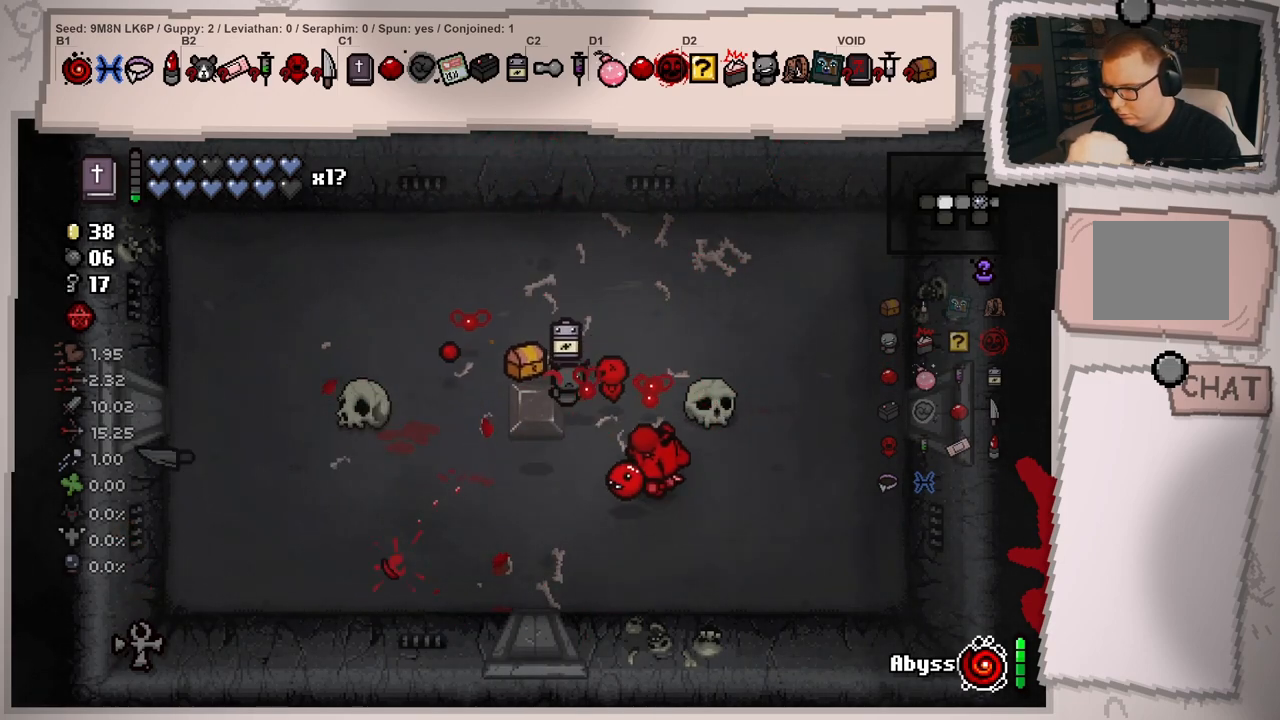
{"buttons": [], "left_stick": "up", "right_stick": "left", "events": [[16, "left_stick", "down-left"], [300, "left_stick", "up"]]}
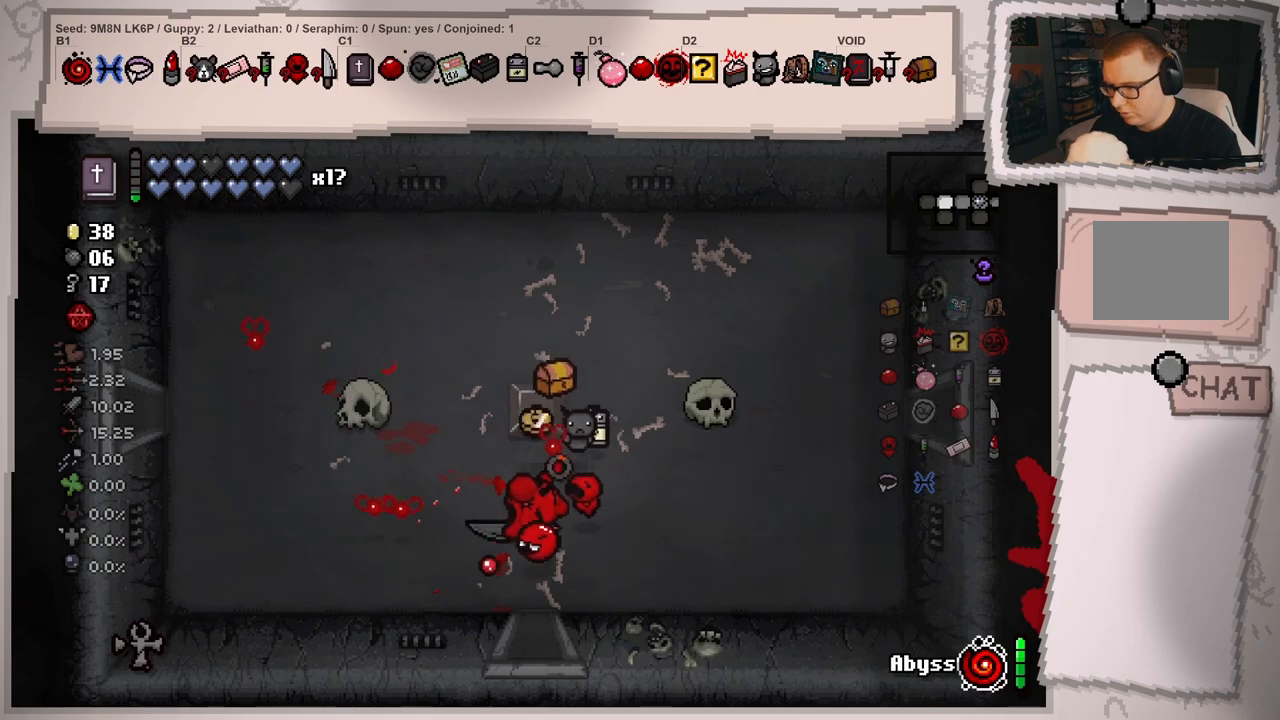
{"buttons": [], "left_stick": "down-right", "right_stick": "left", "events": [[167, "left_stick", "left"], [300, "left_stick", "down-right"]]}
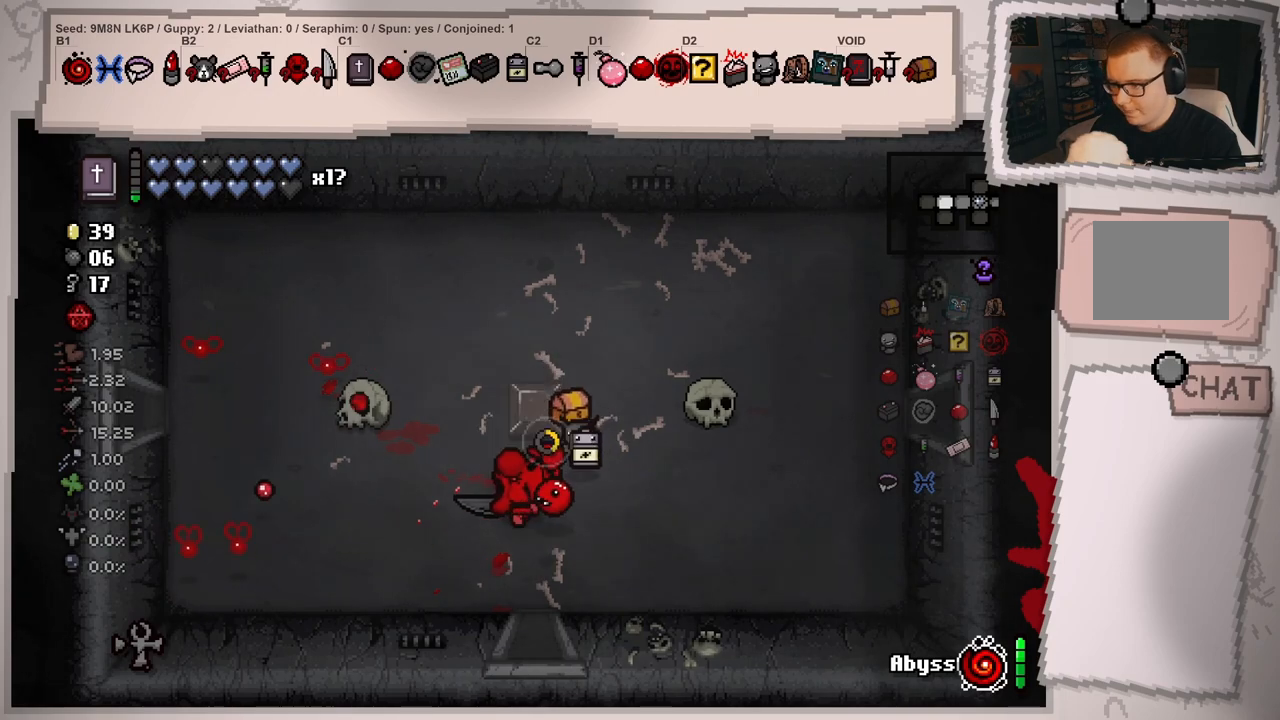
{"buttons": [], "left_stick": "center", "right_stick": "down", "events": [[66, "left_stick", "down"], [150, "right_stick", "down-left"], [450, "right_stick", "down"], [483, "left_stick", "center"]]}
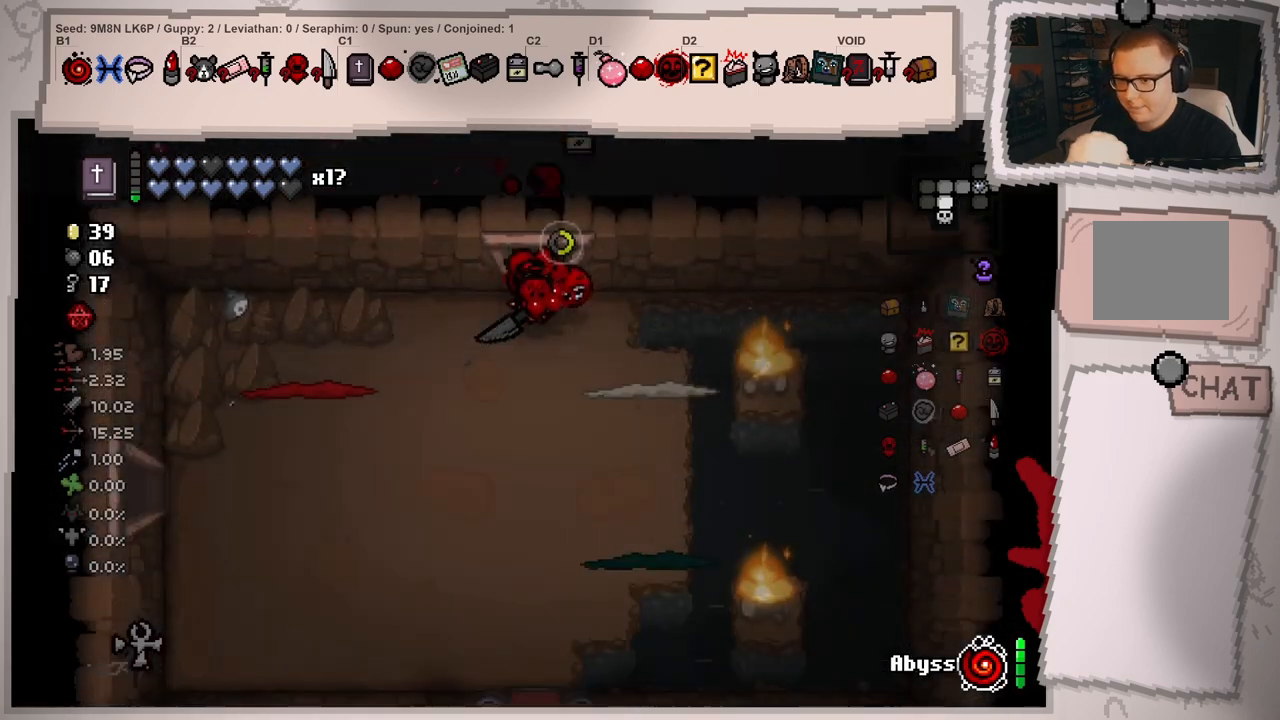
{"buttons": [], "left_stick": "down-left", "right_stick": "down", "events": [[501, "left_stick", "down-left"]]}
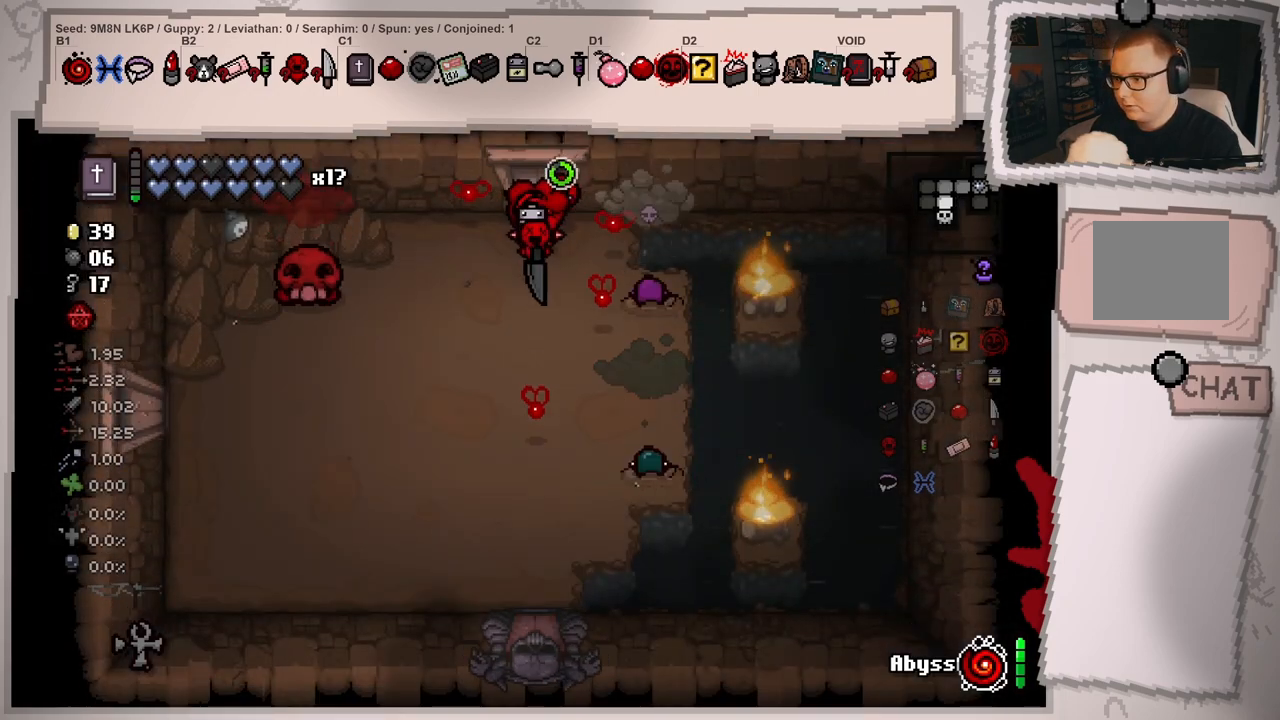
{"buttons": [], "left_stick": "center", "right_stick": "right", "events": [[66, "right_stick", "down-right"], [233, "left_stick", "down"], [317, "right_stick", "right"], [500, "left_stick", "center"]]}
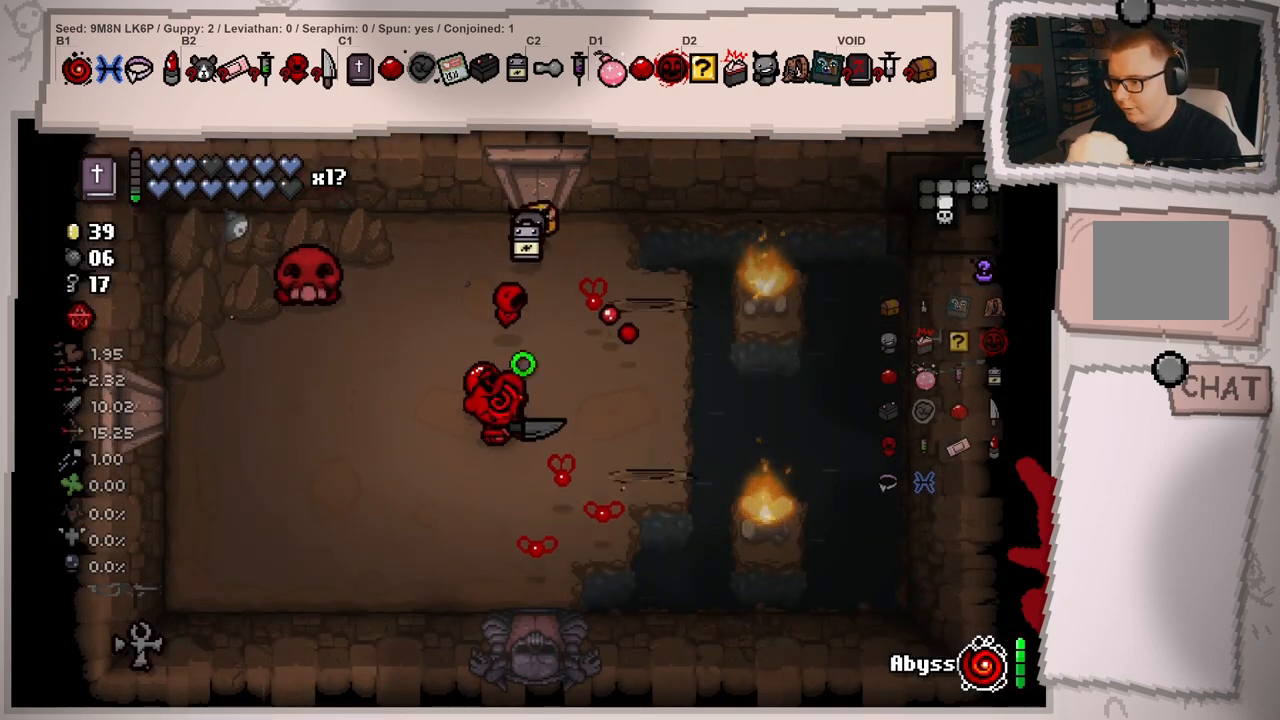
{"buttons": [], "left_stick": "center", "right_stick": "up-right", "events": [[200, "left_stick", "left"], [400, "left_stick", "center"], [501, "right_stick", "up-right"]]}
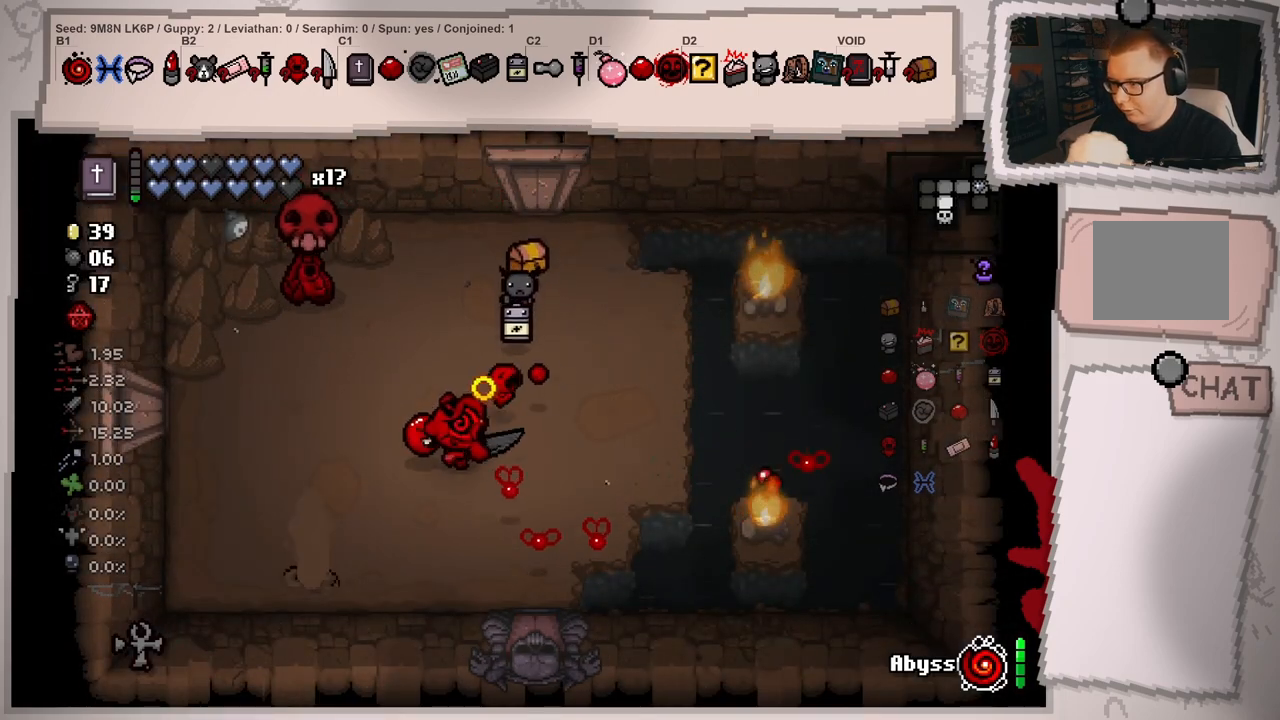
{"buttons": [], "left_stick": "right", "right_stick": "up-left", "events": [[33, "left_stick", "left"], [100, "right_stick", "up"], [200, "left_stick", "up-left"], [317, "right_stick", "center"], [383, "left_stick", "right"], [450, "right_stick", "up-left"]]}
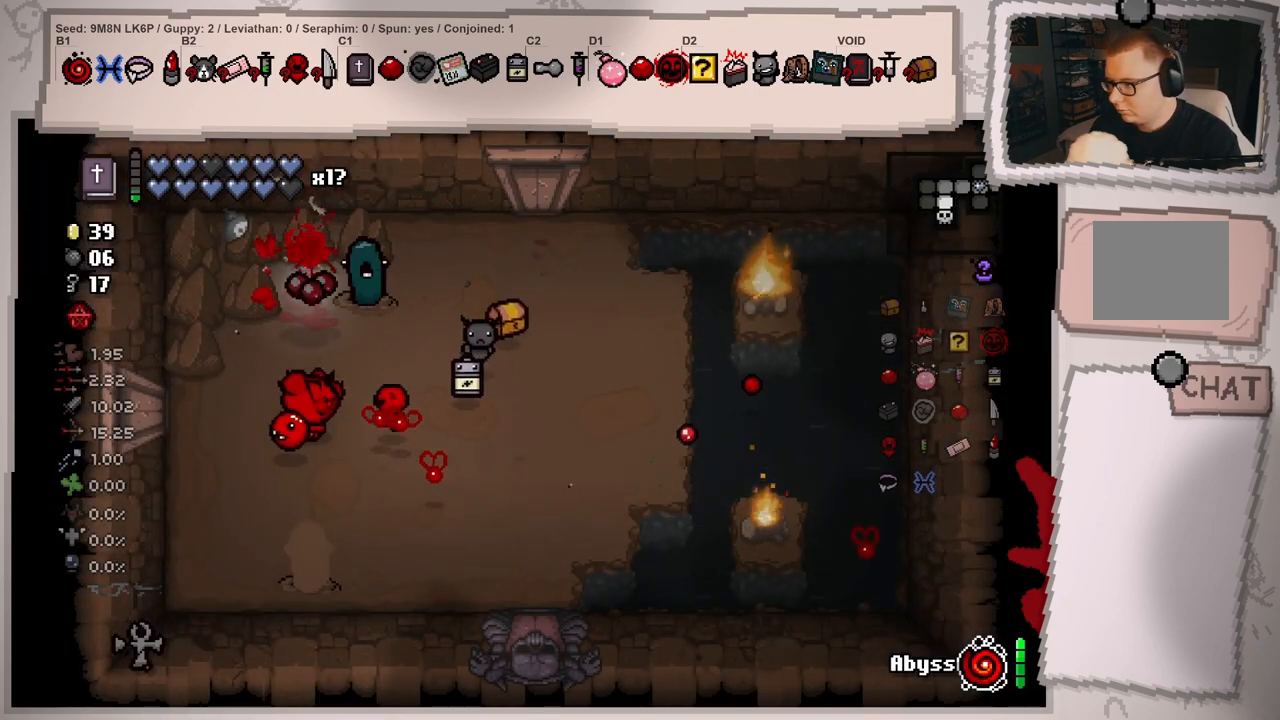
{"buttons": [], "left_stick": "up", "right_stick": "left", "events": [[234, "right_stick", "left"], [451, "left_stick", "up"]]}
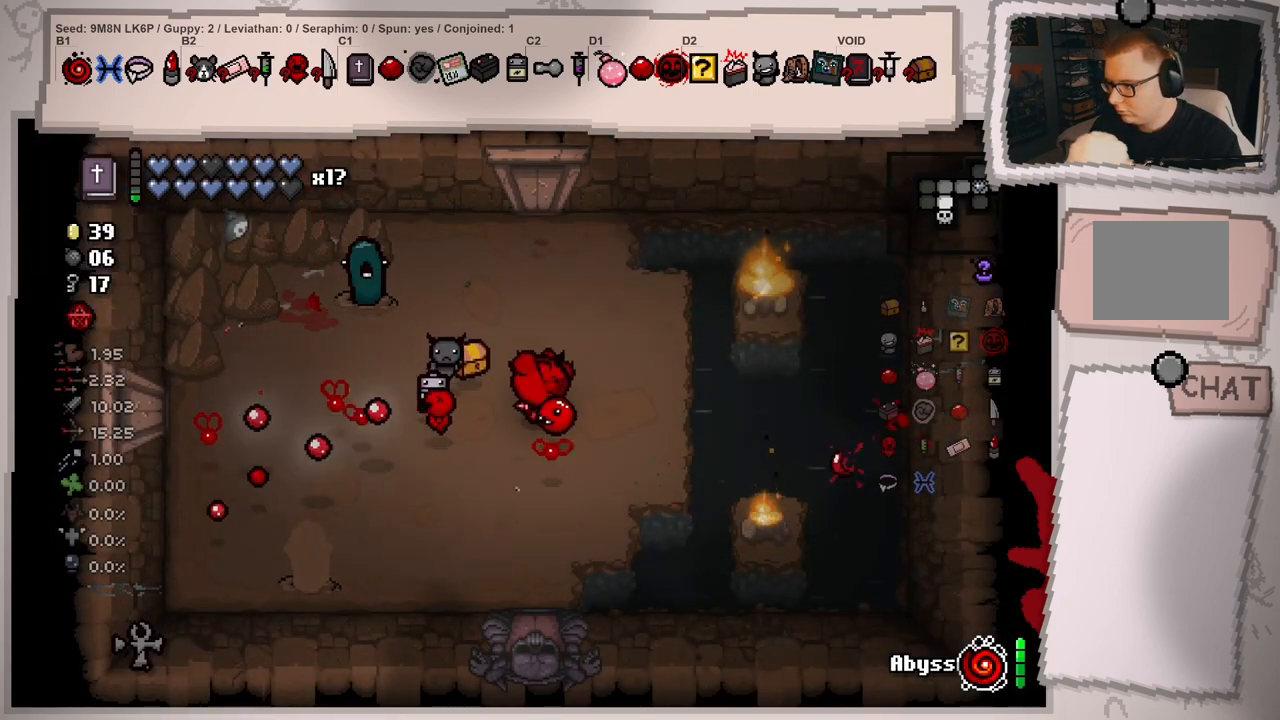
{"buttons": [], "left_stick": "right", "right_stick": "left", "events": [[50, "left_stick", "up-left"], [216, "left_stick", "center"], [383, "left_stick", "right"]]}
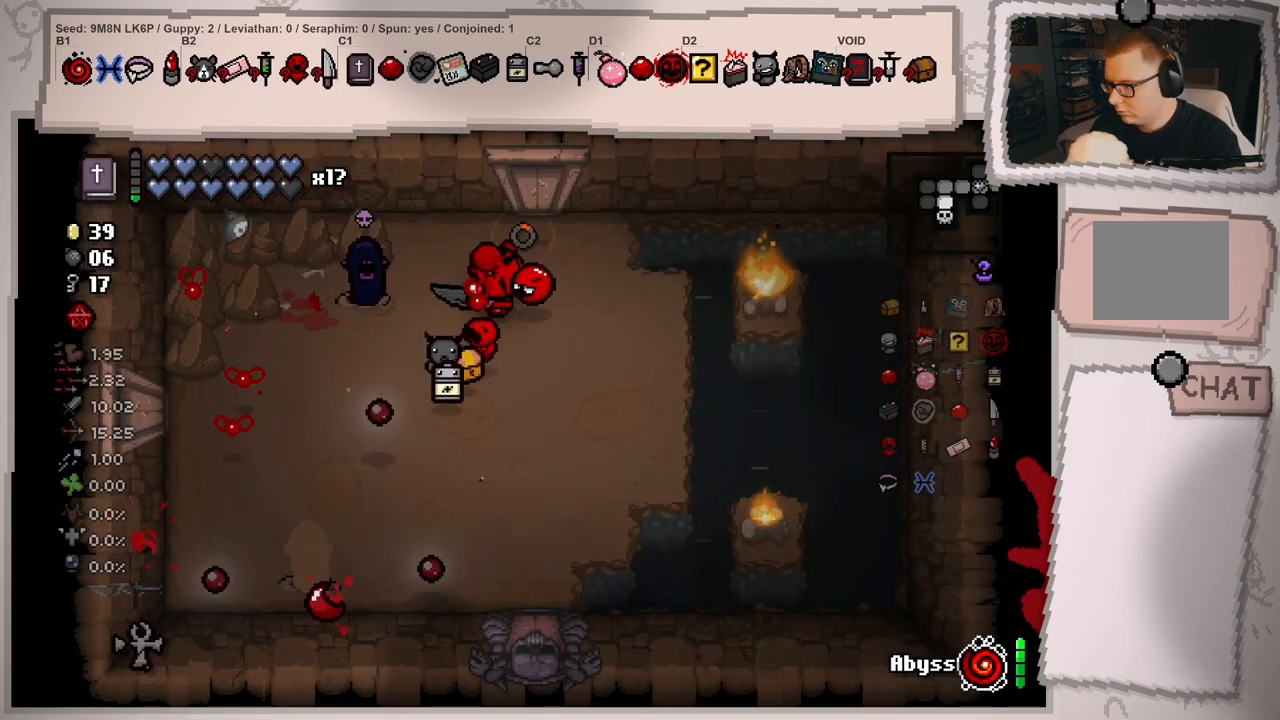
{"buttons": [], "left_stick": "down-right", "right_stick": "down-left", "events": [[117, "left_stick", "left"], [217, "right_stick", "center"], [250, "left_stick", "right"], [317, "right_stick", "down-left"], [501, "left_stick", "down-right"]]}
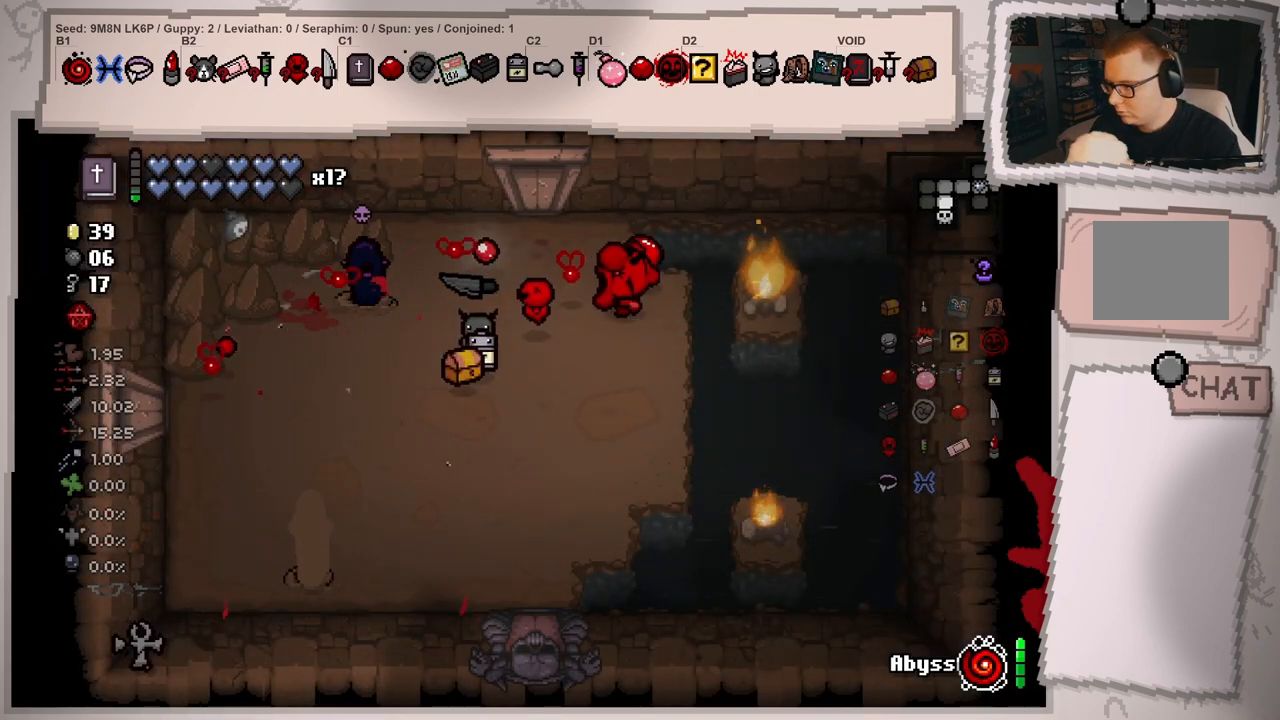
{"buttons": [], "left_stick": "center", "right_stick": "down-left", "events": [[250, "left_stick", "down-left"], [383, "left_stick", "center"]]}
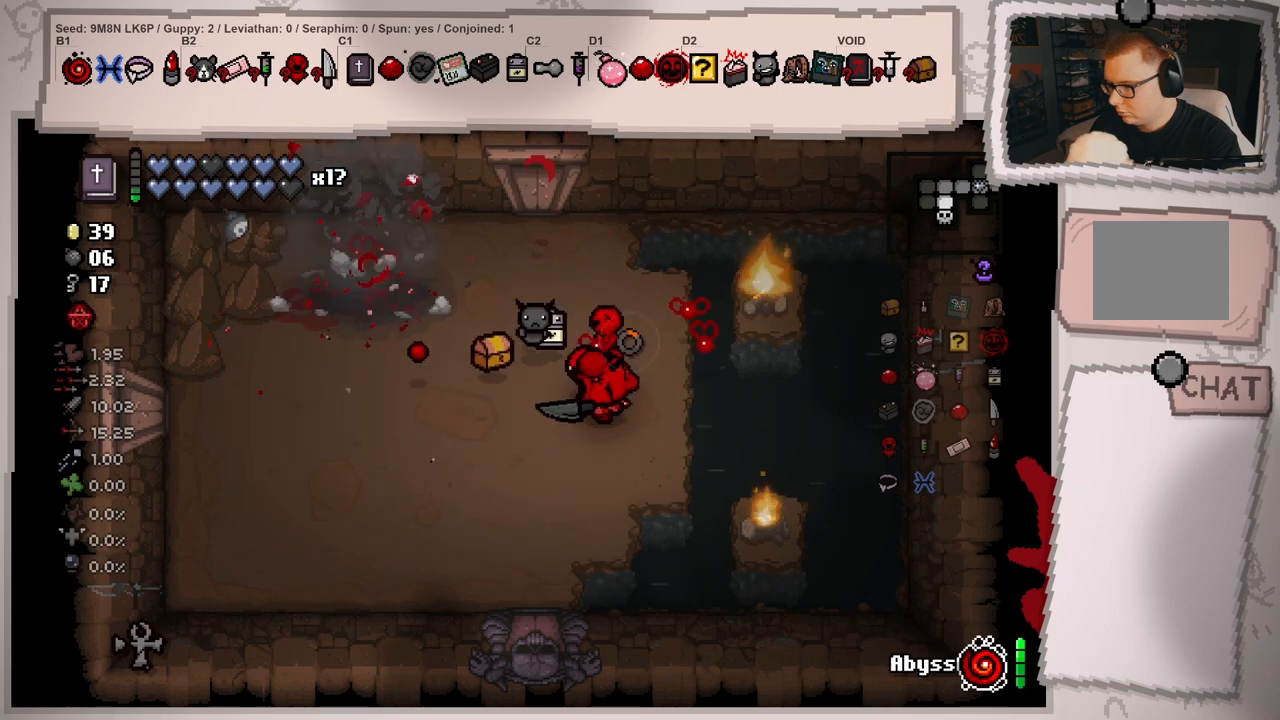
{"buttons": [], "left_stick": "up-left", "right_stick": "down-left", "events": [[350, "left_stick", "up"], [400, "left_stick", "up-left"]]}
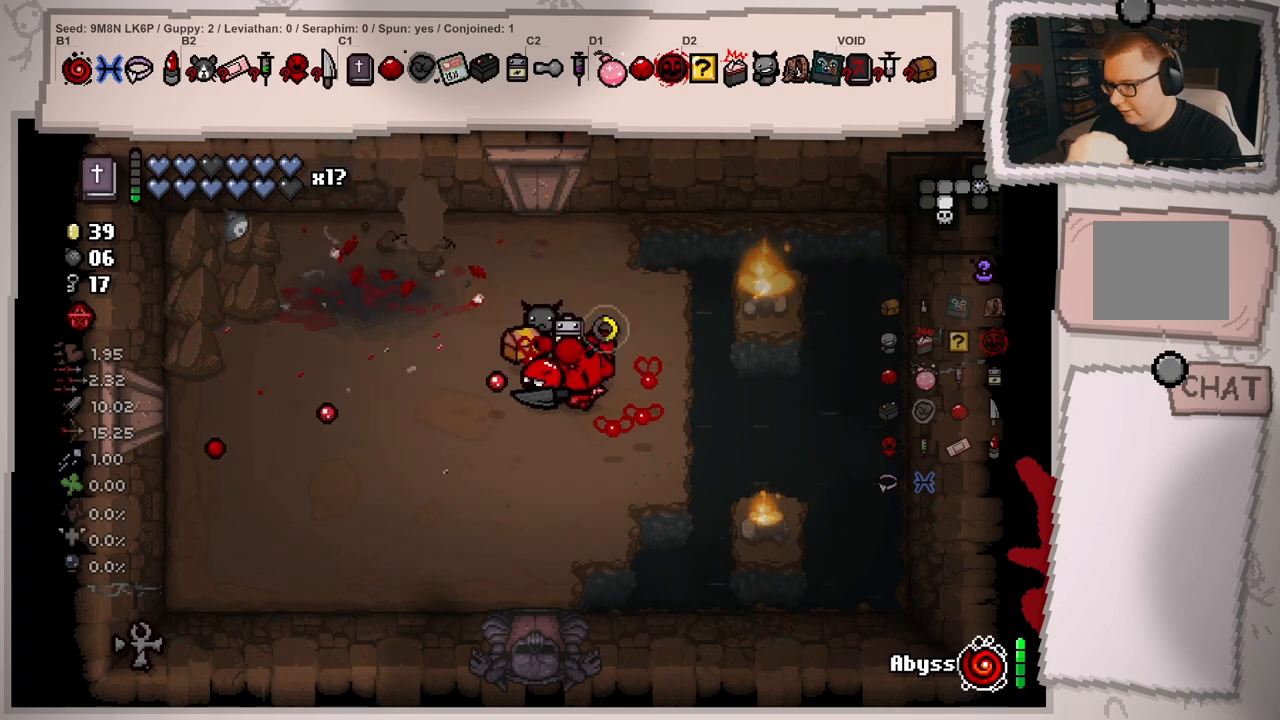
{"buttons": [], "left_stick": "up", "right_stick": "down-left", "events": [[50, "left_stick", "center"], [216, "left_stick", "up"], [333, "left_stick", "center"], [483, "left_stick", "up"]]}
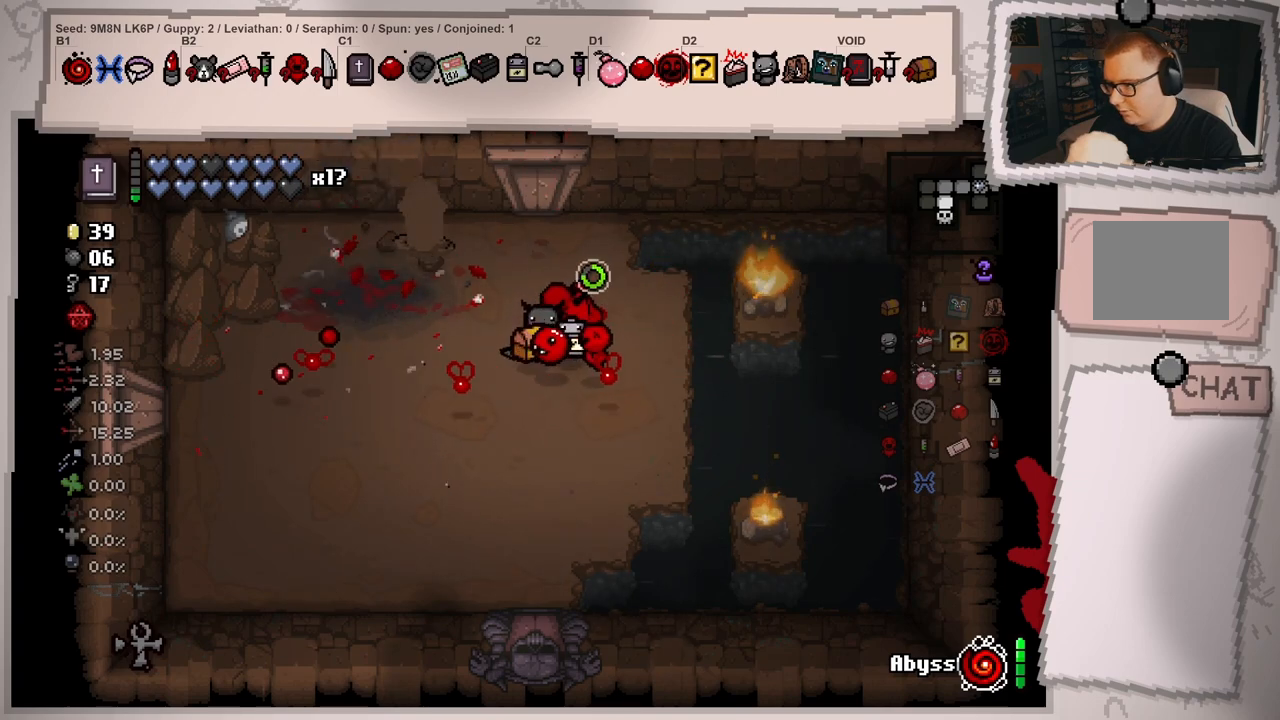
{"buttons": [], "left_stick": "down-right", "right_stick": "left", "events": [[67, "right_stick", "left"], [267, "right_stick", "center"], [350, "left_stick", "down-left"], [484, "left_stick", "down-right"], [484, "right_stick", "left"]]}
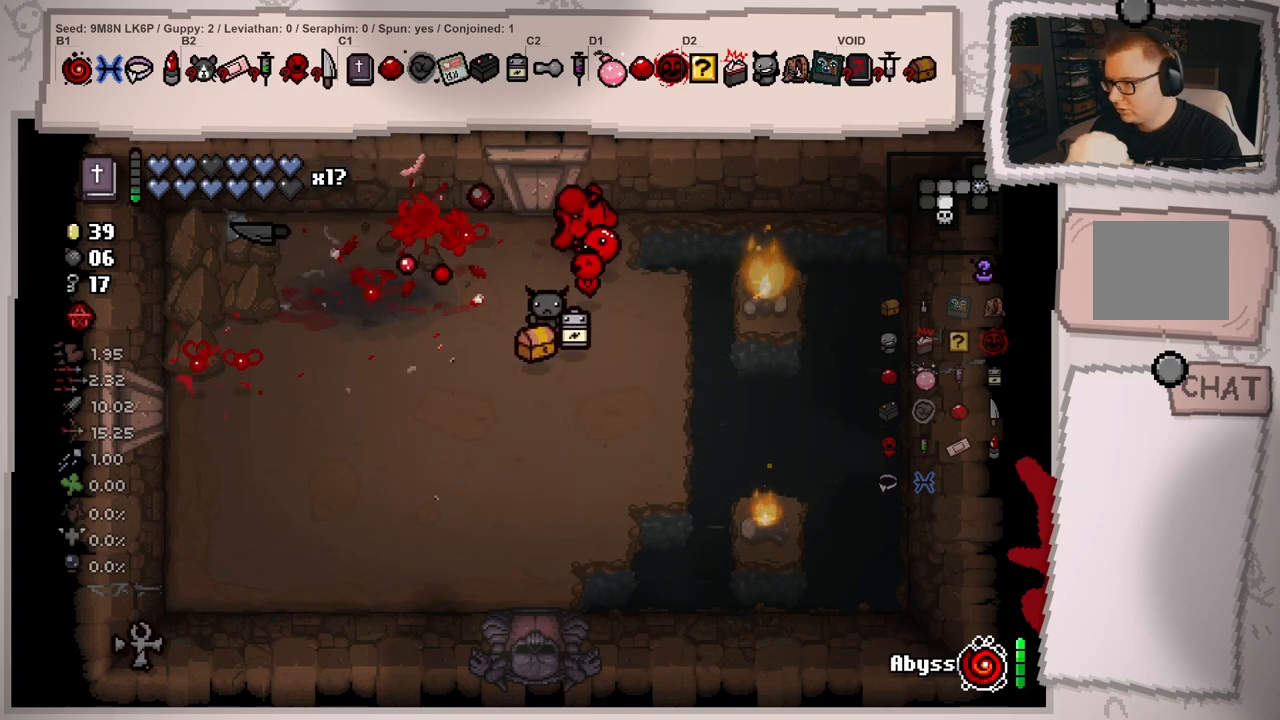
{"buttons": [], "left_stick": "down-left", "right_stick": "down-left", "events": [[150, "left_stick", "down"], [283, "left_stick", "down-left"], [417, "right_stick", "down-left"]]}